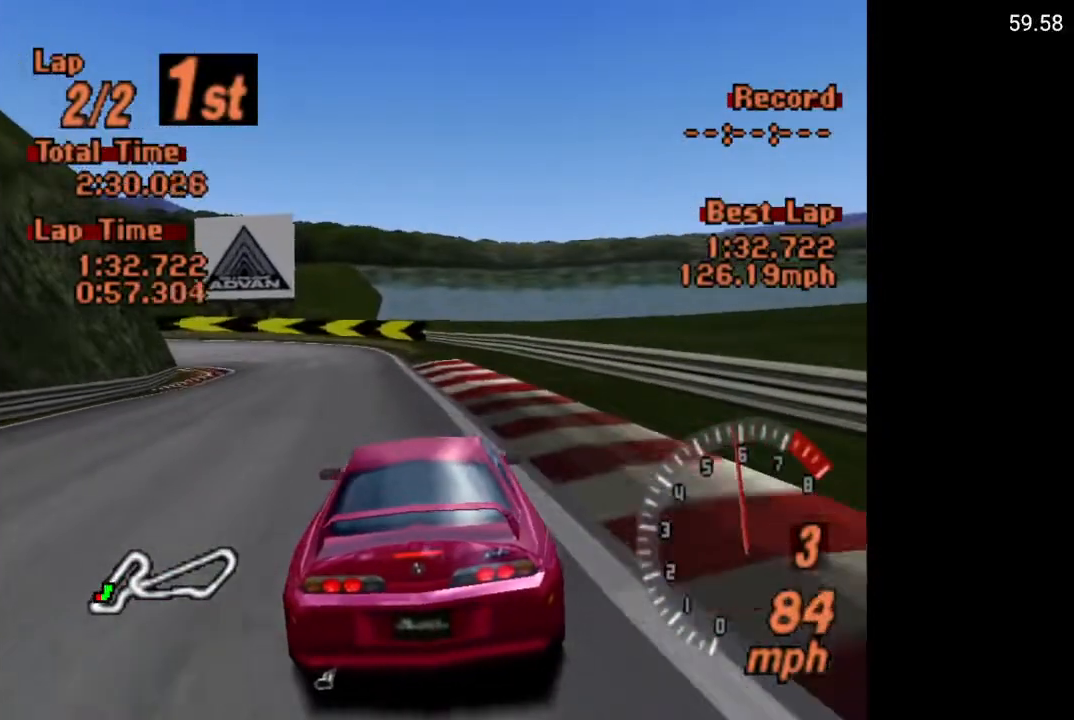
Gameplay with a controller (Xbox layout); each line is a JSON object with the inputs held at the frame after it. "events" lists button and stick changes between this image and that frame as [ms after this image, input, new state], when the widget could be followed in between.
{"buttons": ["X"], "left_stick": "center", "right_stick": "center", "events": [[17, "DPAD_LEFT", "up"], [267, "L2", "down"], [400, "DPAD_LEFT", "down"], [400, "L2", "up"], [467, "DPAD_LEFT", "up"]]}
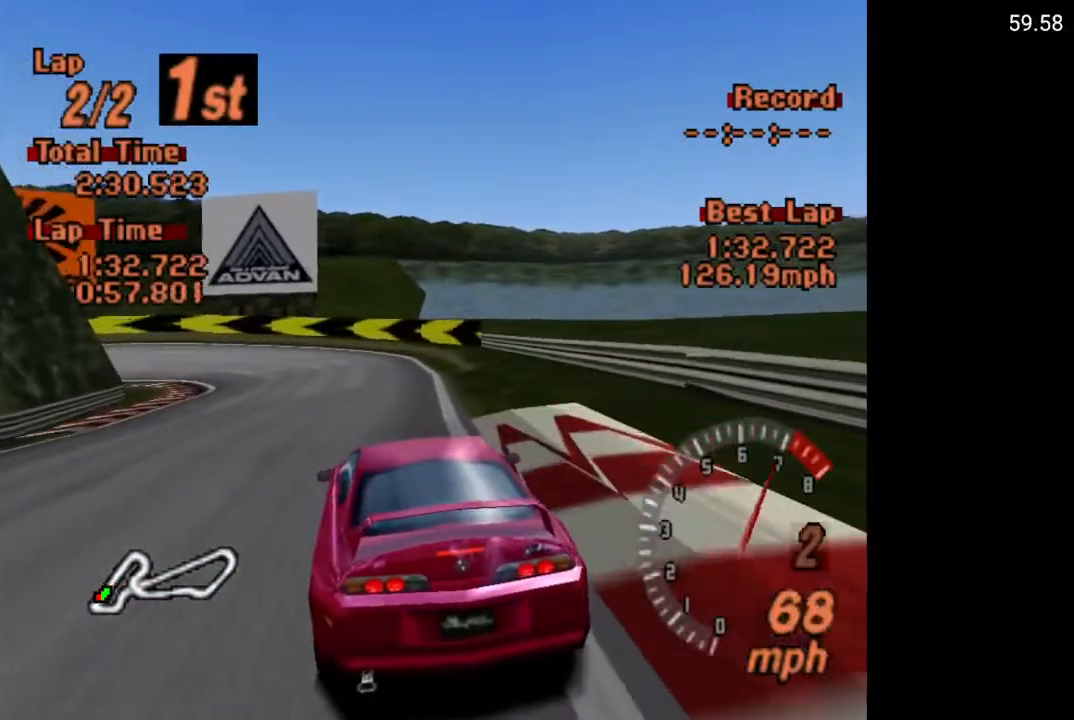
{"buttons": ["DPAD_LEFT"], "left_stick": "center", "right_stick": "center", "events": [[383, "DPAD_LEFT", "down"], [400, "X", "up"]]}
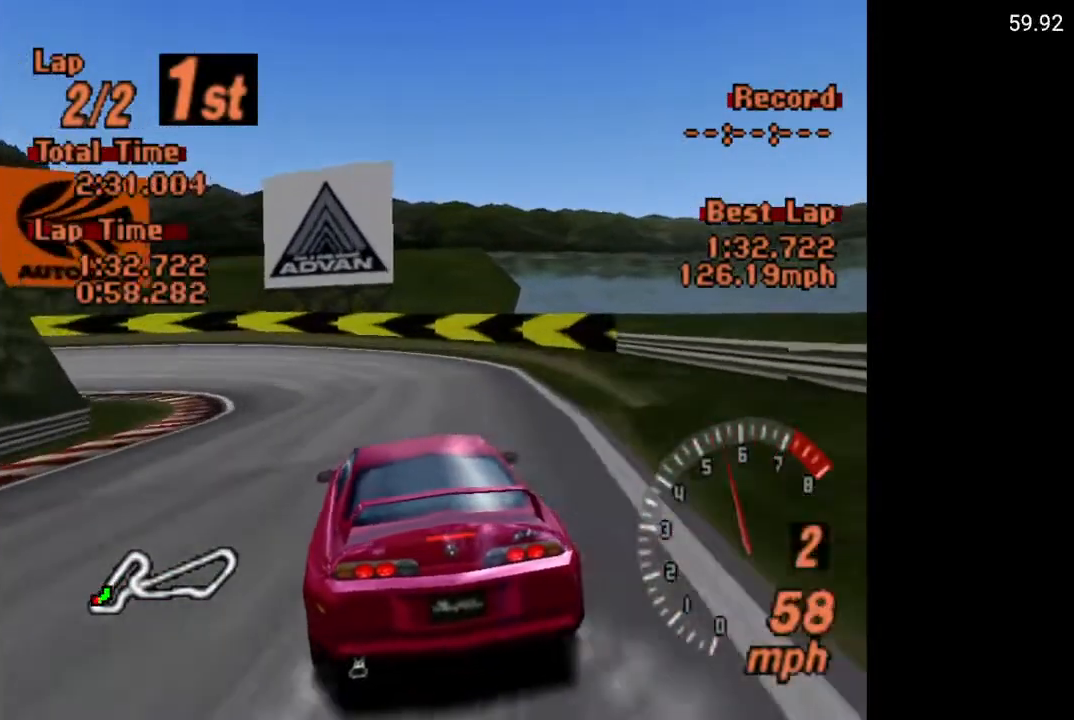
{"buttons": ["DPAD_LEFT"], "left_stick": "center", "right_stick": "center", "events": [[33, "A", "down"], [33, "DPAD_LEFT", "up"], [150, "DPAD_LEFT", "down"], [167, "A", "up"], [250, "A", "down"], [267, "DPAD_LEFT", "up"], [367, "A", "up"], [367, "DPAD_LEFT", "down"]]}
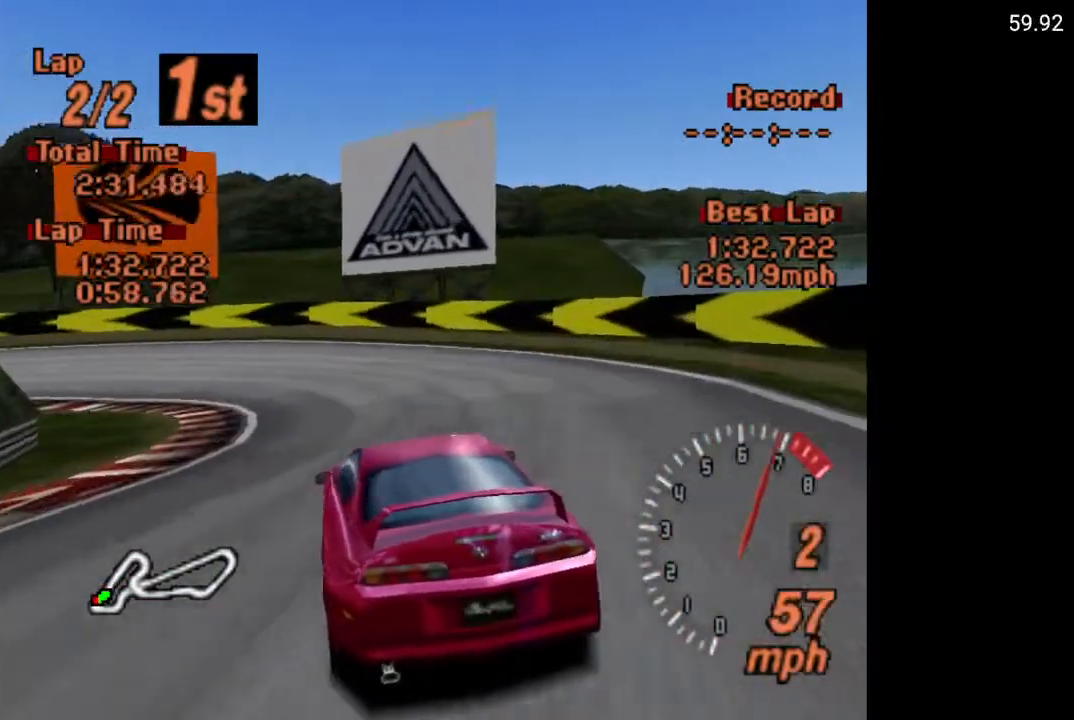
{"buttons": ["DPAD_LEFT"], "left_stick": "center", "right_stick": "center", "events": [[17, "A", "down"], [17, "DPAD_LEFT", "up"], [100, "DPAD_LEFT", "down"], [133, "A", "up"]]}
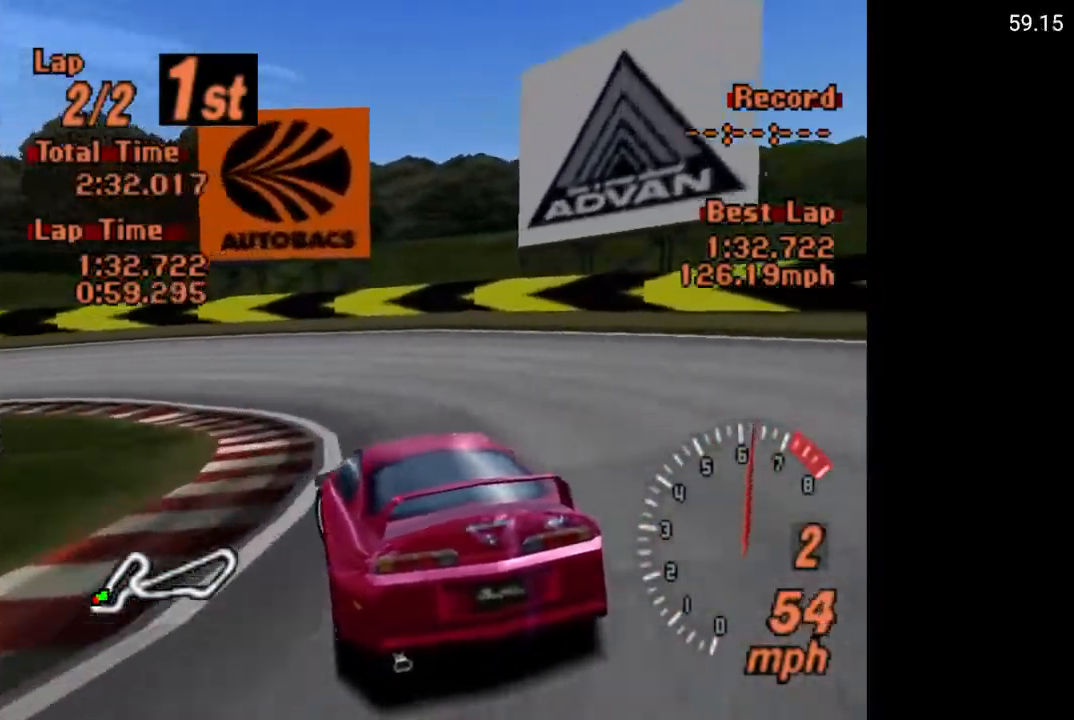
{"buttons": ["DPAD_LEFT"], "left_stick": "center", "right_stick": "center", "events": []}
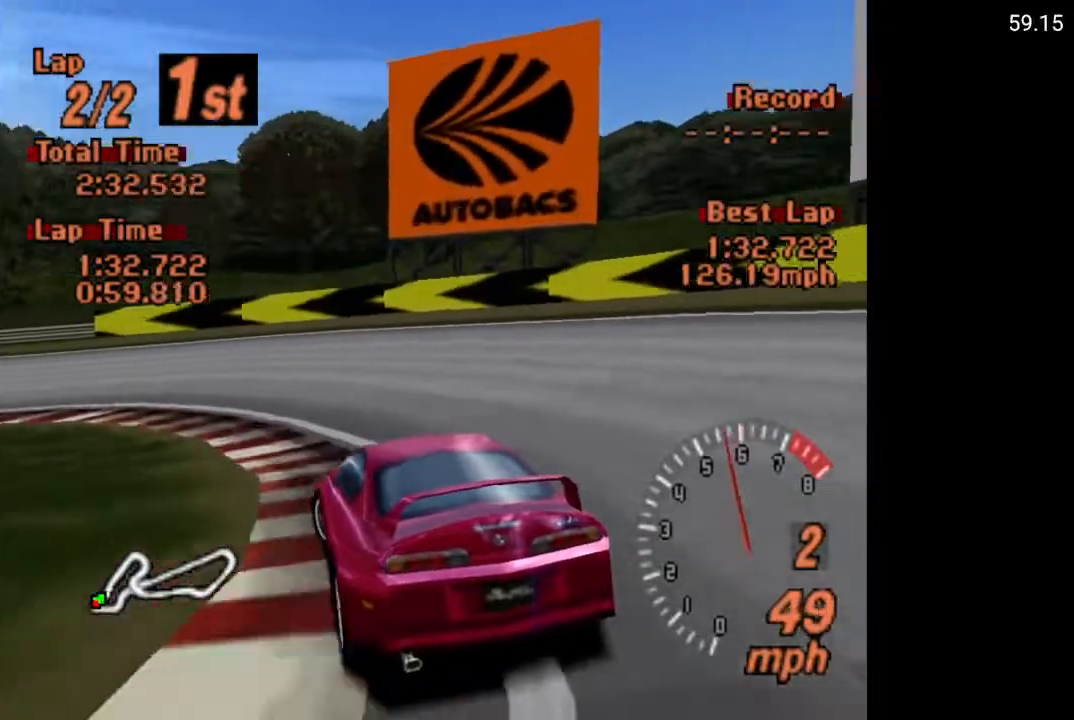
{"buttons": ["A", "DPAD_LEFT"], "left_stick": "center", "right_stick": "center", "events": [[267, "A", "down"]]}
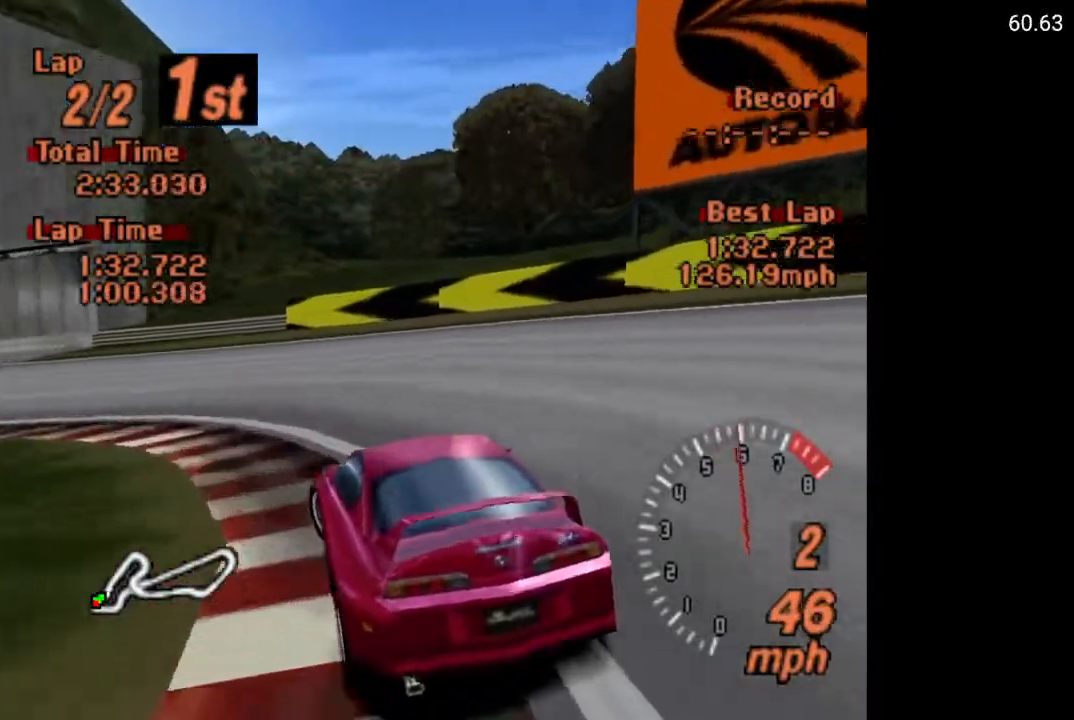
{"buttons": ["A", "DPAD_LEFT"], "left_stick": "center", "right_stick": "center", "events": [[50, "A", "up"], [133, "A", "down"], [350, "DPAD_LEFT", "up"], [417, "DPAD_LEFT", "down"]]}
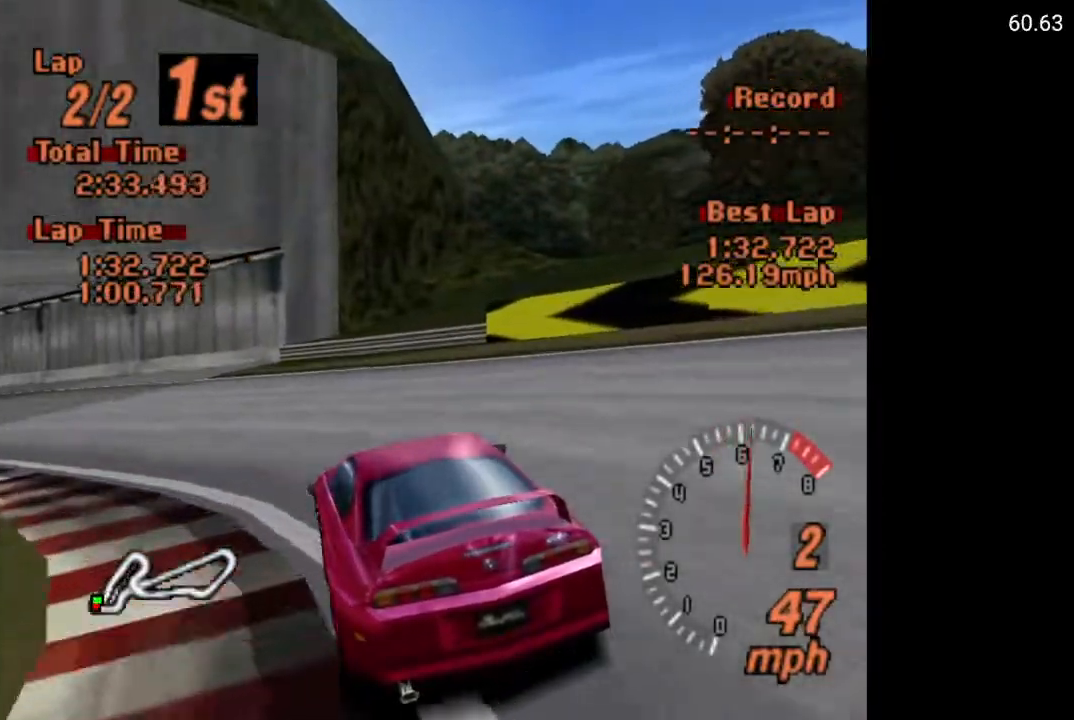
{"buttons": ["A", "DPAD_LEFT"], "left_stick": "center", "right_stick": "center", "events": [[67, "DPAD_LEFT", "up"], [467, "DPAD_LEFT", "down"]]}
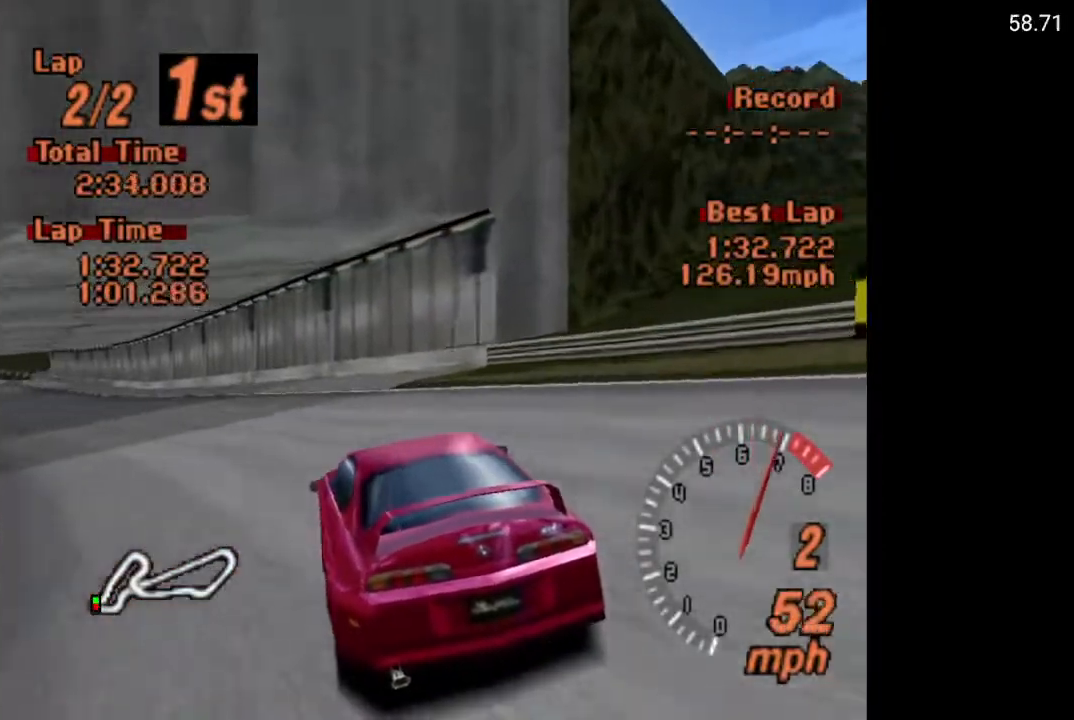
{"buttons": ["A"], "left_stick": "center", "right_stick": "center", "events": [[100, "DPAD_LEFT", "up"], [267, "R2", "down"], [400, "DPAD_LEFT", "down"], [400, "R2", "up"], [433, "DPAD_LEFT", "up"]]}
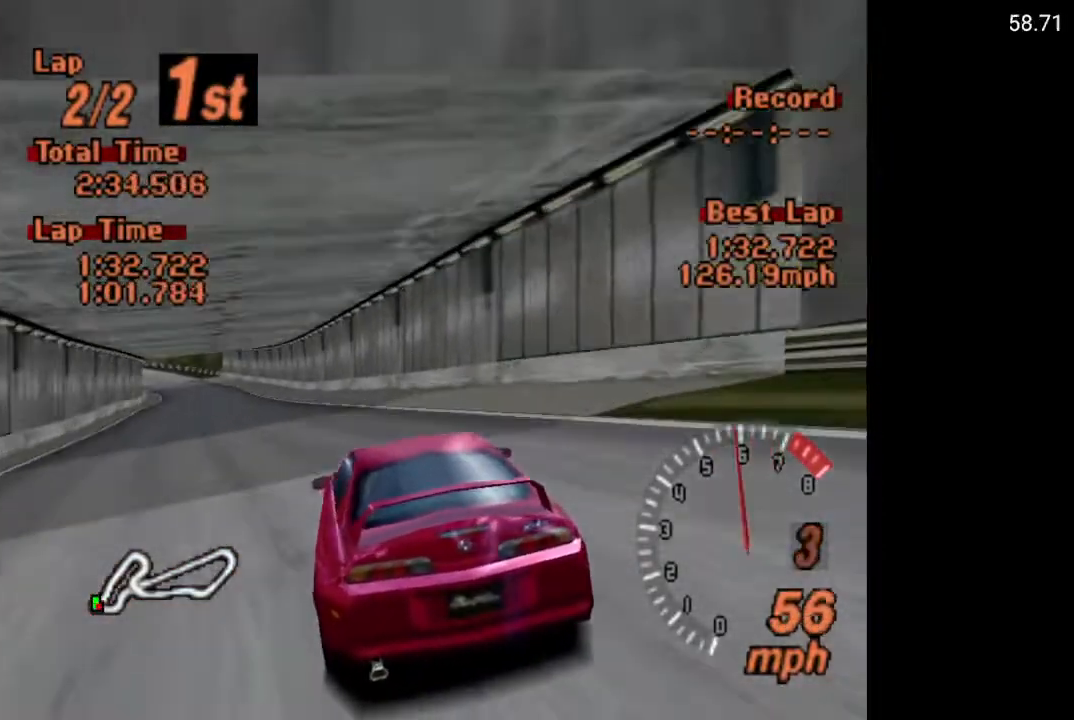
{"buttons": ["A"], "left_stick": "center", "right_stick": "center", "events": [[17, "L1", "down"], [300, "DPAD_LEFT", "down"], [333, "L1", "up"], [367, "DPAD_LEFT", "up"]]}
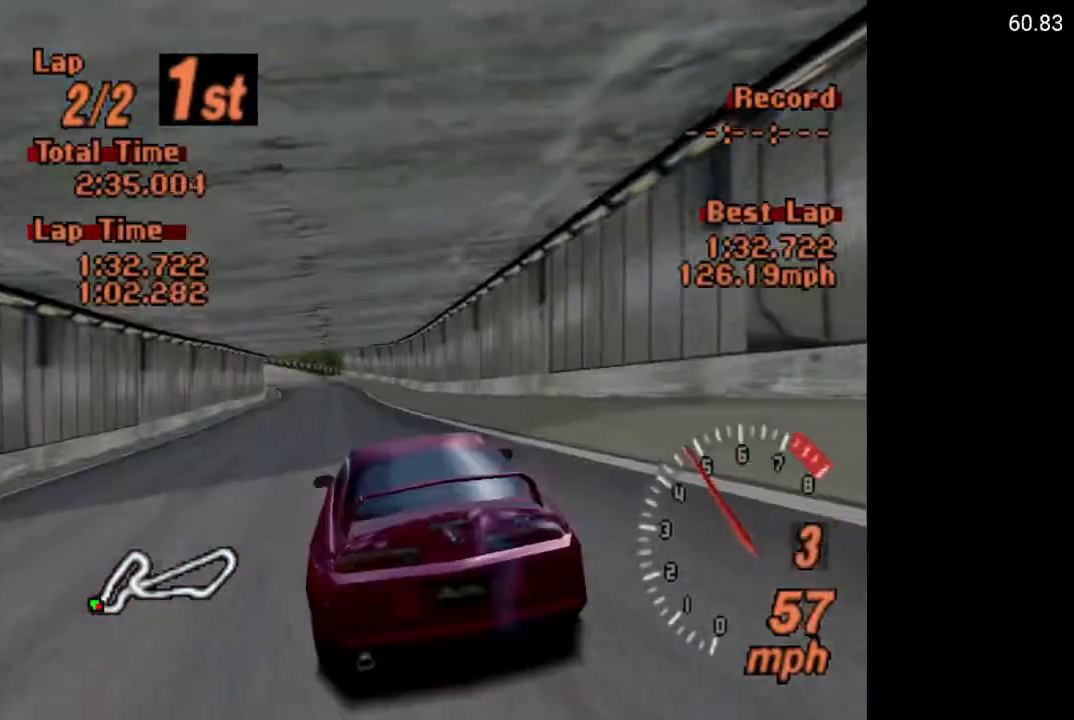
{"buttons": ["A", "L1"], "left_stick": "center", "right_stick": "center", "events": [[433, "L1", "down"]]}
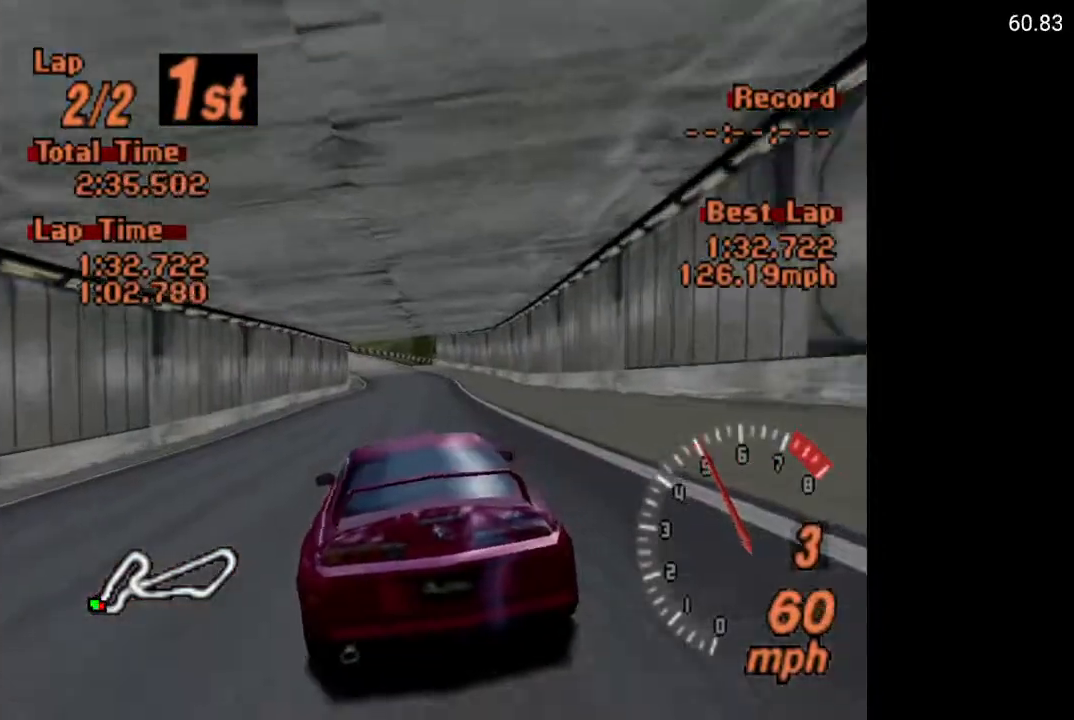
{"buttons": ["A", "L1"], "left_stick": "center", "right_stick": "center", "events": [[67, "DPAD_RIGHT", "down"], [133, "DPAD_RIGHT", "up"]]}
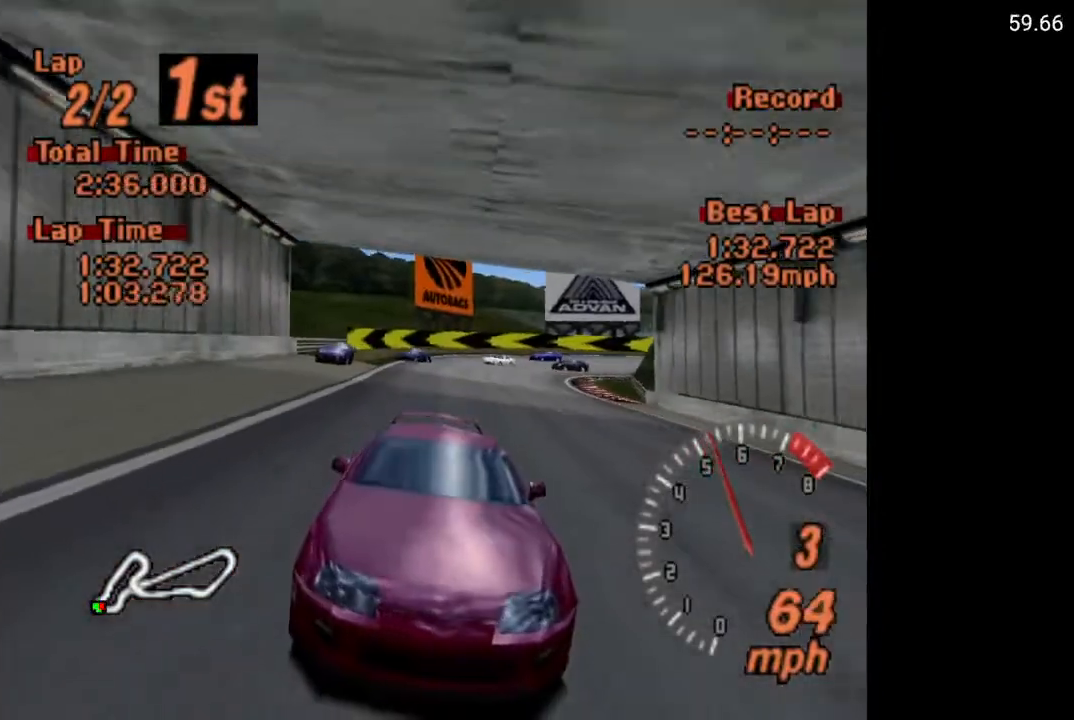
{"buttons": ["A"], "left_stick": "center", "right_stick": "center", "events": [[33, "L1", "up"]]}
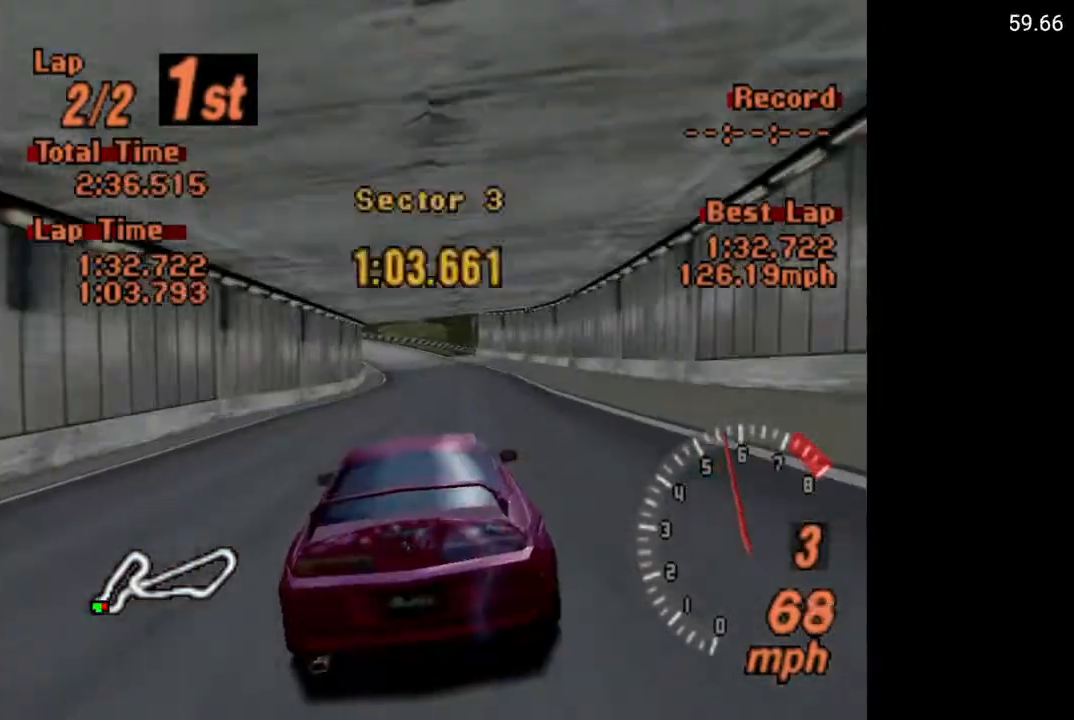
{"buttons": ["A"], "left_stick": "center", "right_stick": "center", "events": []}
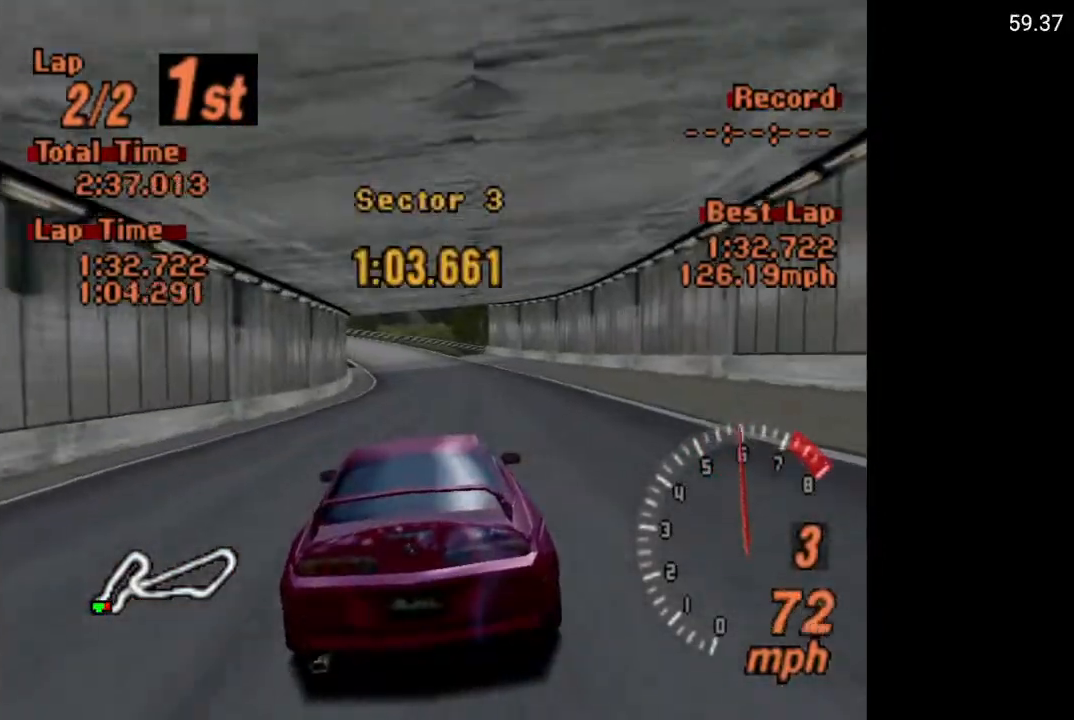
{"buttons": ["A", "DPAD_LEFT"], "left_stick": "center", "right_stick": "center", "events": [[450, "DPAD_LEFT", "down"]]}
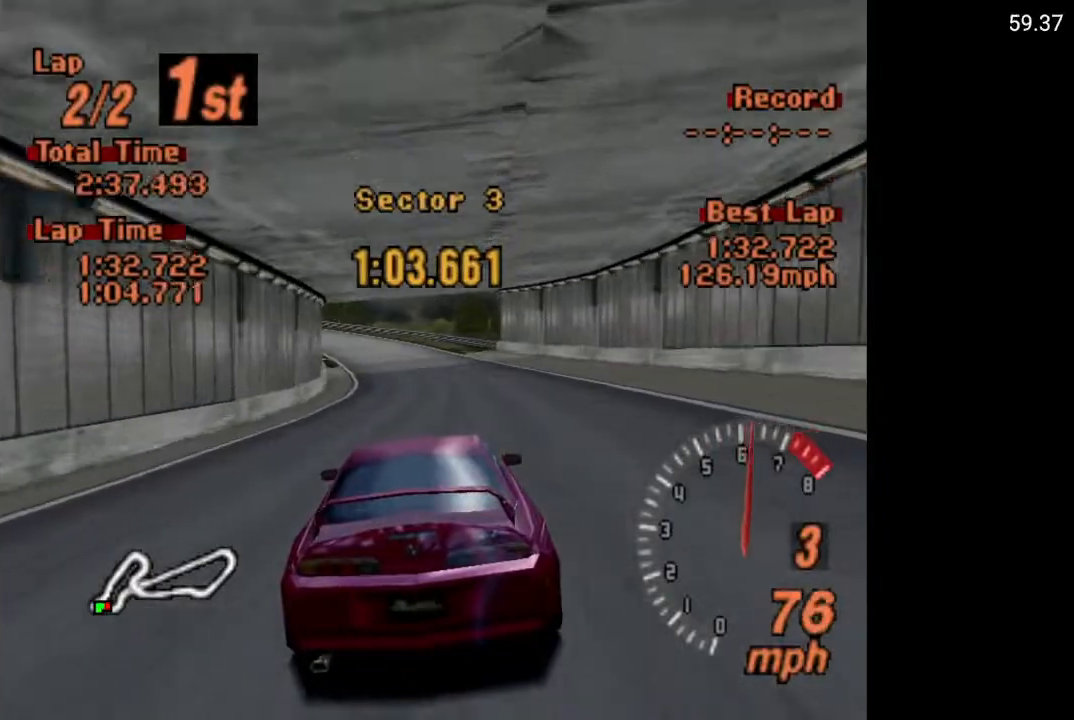
{"buttons": ["A"], "left_stick": "center", "right_stick": "center", "events": [[33, "DPAD_LEFT", "up"], [433, "DPAD_LEFT", "down"], [483, "DPAD_LEFT", "up"]]}
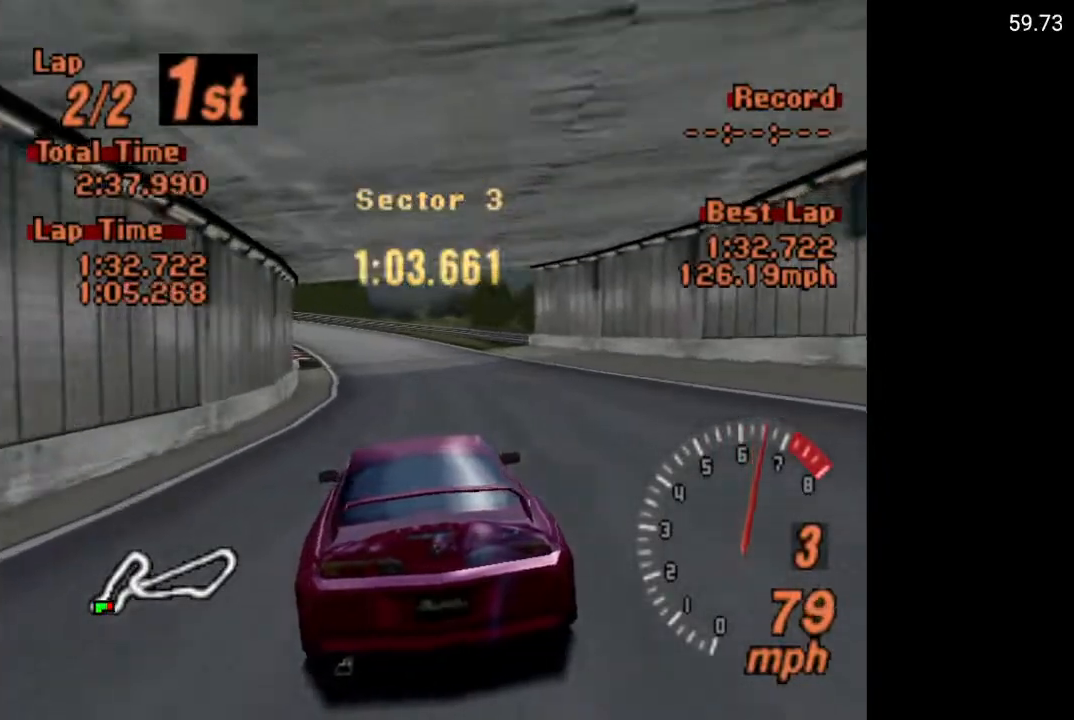
{"buttons": ["A"], "left_stick": "center", "right_stick": "center", "events": []}
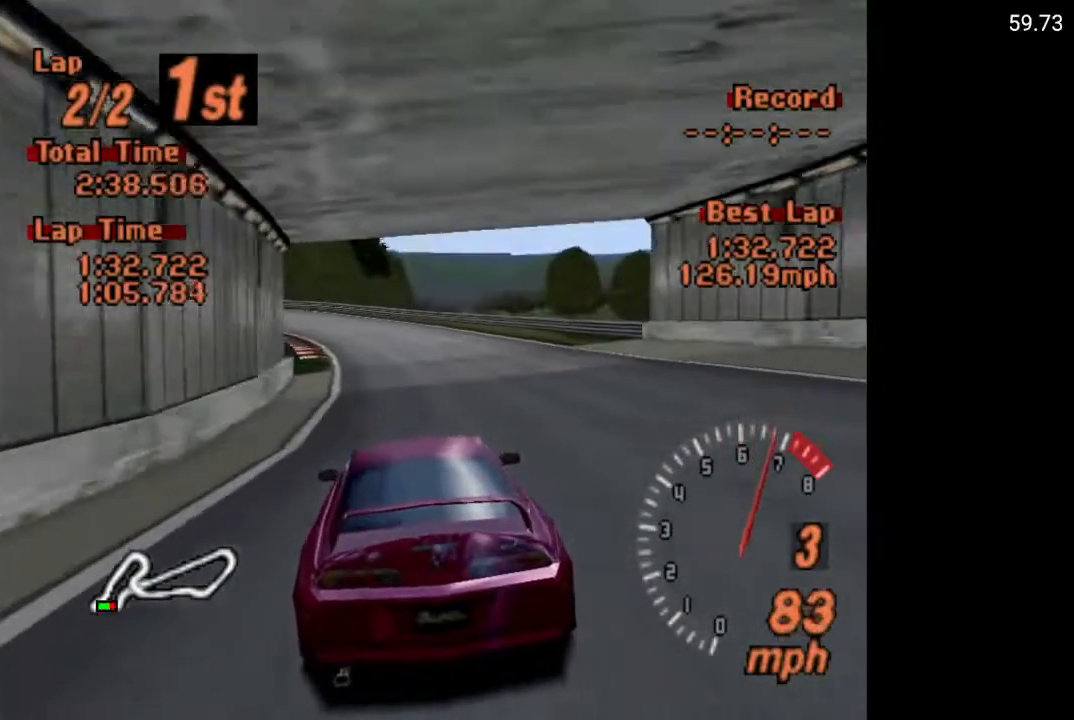
{"buttons": ["A"], "left_stick": "center", "right_stick": "center"}
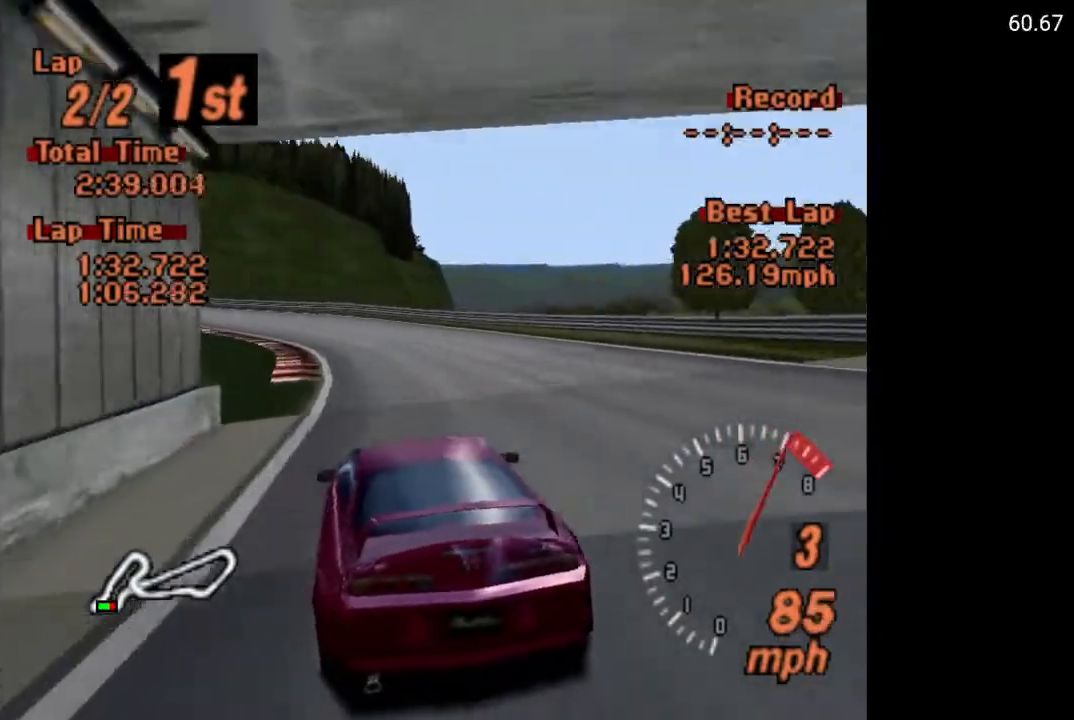
{"buttons": ["A"], "left_stick": "center", "right_stick": "center", "events": []}
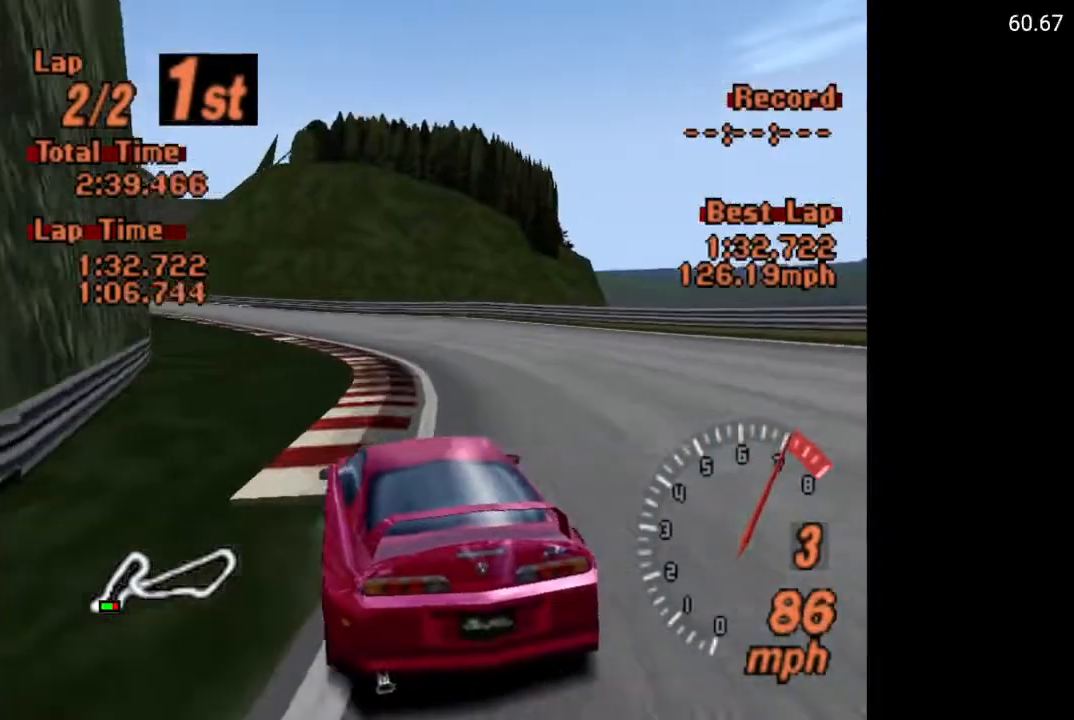
{"buttons": ["A", "DPAD_LEFT"], "left_stick": "center", "right_stick": "center", "events": [[117, "DPAD_LEFT", "down"], [233, "R2", "down"], [367, "DPAD_LEFT", "up"], [450, "R2", "up"], [483, "DPAD_LEFT", "down"]]}
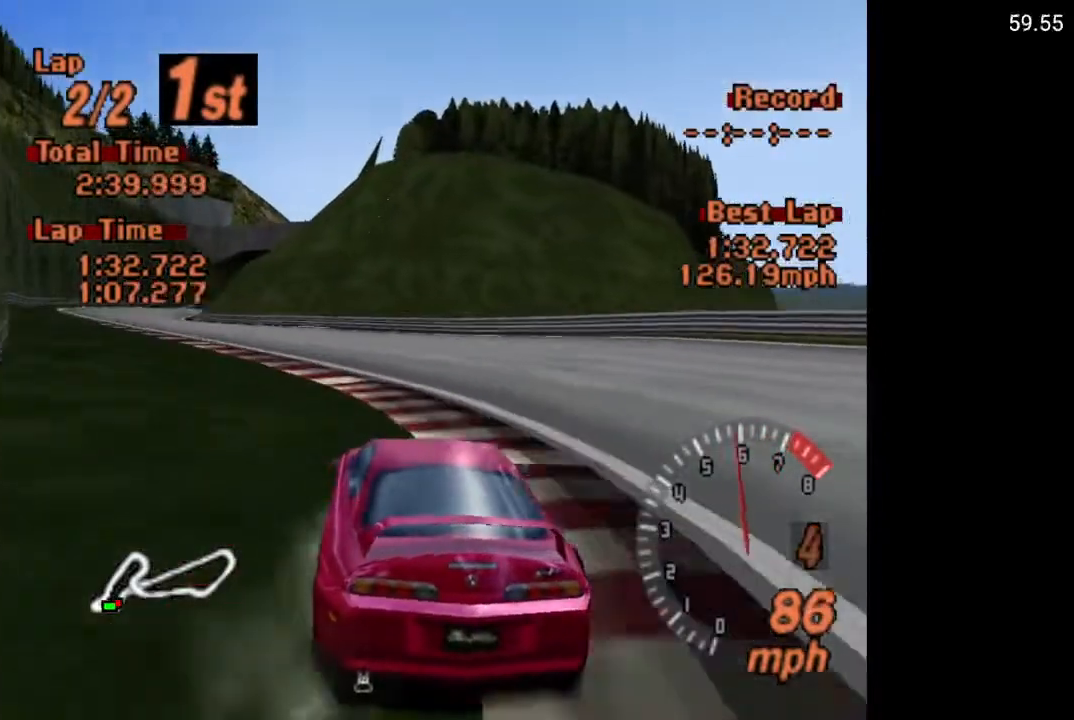
{"buttons": ["A", "DPAD_LEFT"], "left_stick": "center", "right_stick": "center", "events": []}
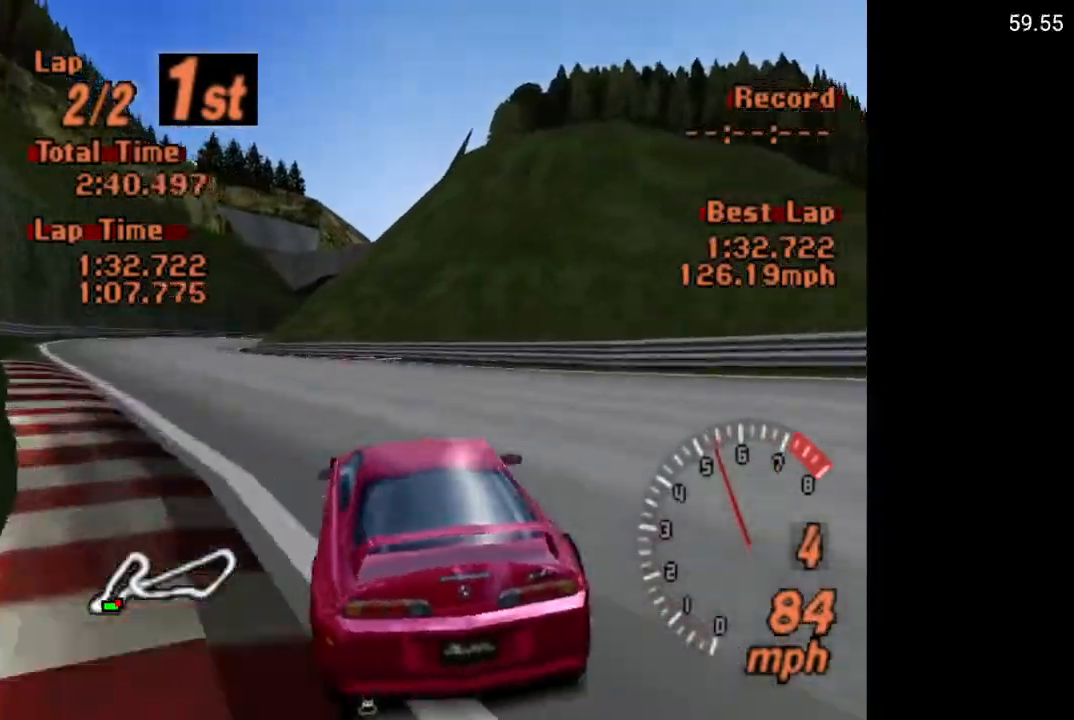
{"buttons": ["A", "DPAD_LEFT"], "left_stick": "center", "right_stick": "center", "events": []}
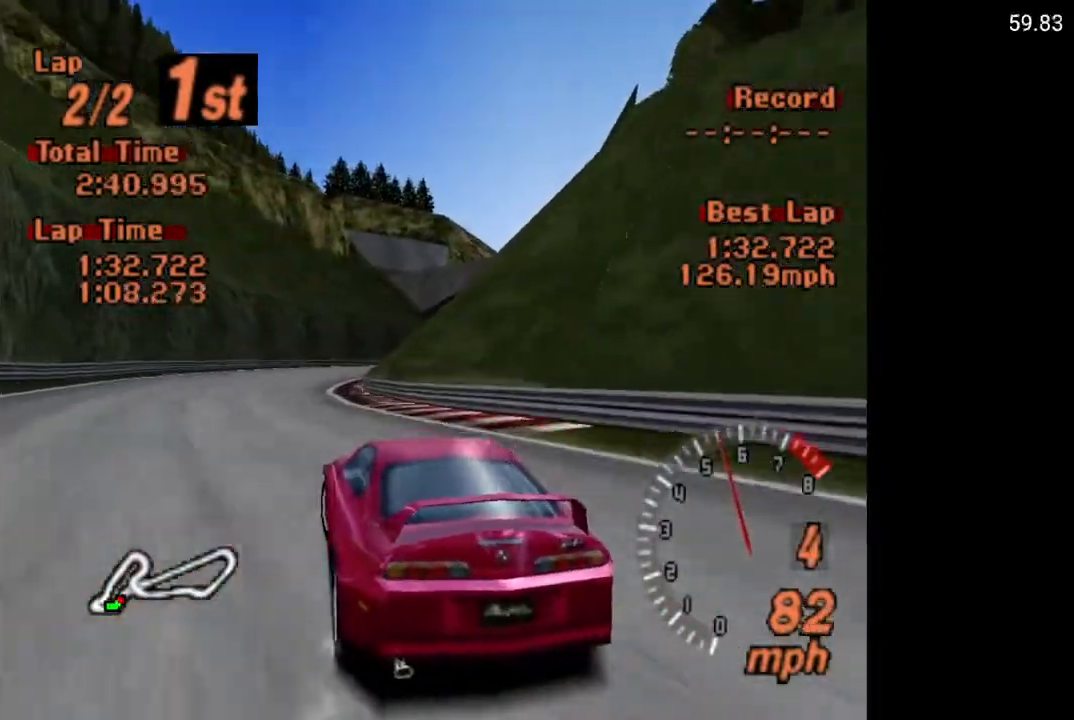
{"buttons": ["DPAD_RIGHT"], "left_stick": "center", "right_stick": "center", "events": [[17, "DPAD_LEFT", "up"], [167, "DPAD_RIGHT", "down"], [483, "A", "up"]]}
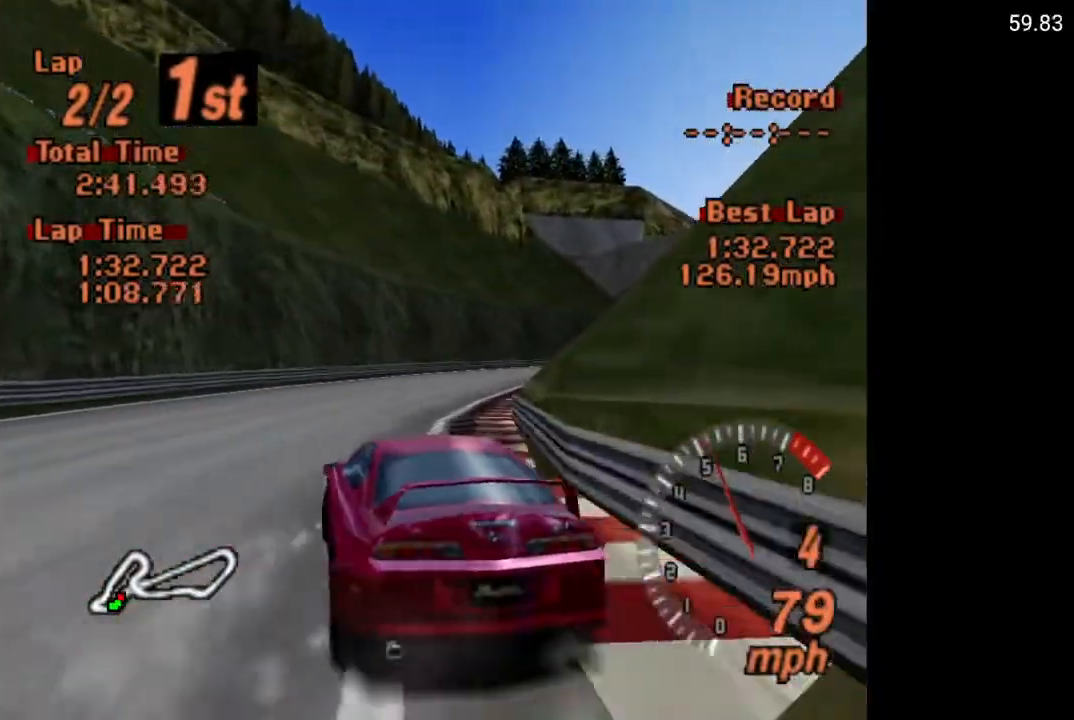
{"buttons": ["A", "DPAD_RIGHT"], "left_stick": "center", "right_stick": "center", "events": [[50, "A", "down"], [250, "DPAD_RIGHT", "up"], [450, "DPAD_RIGHT", "down"]]}
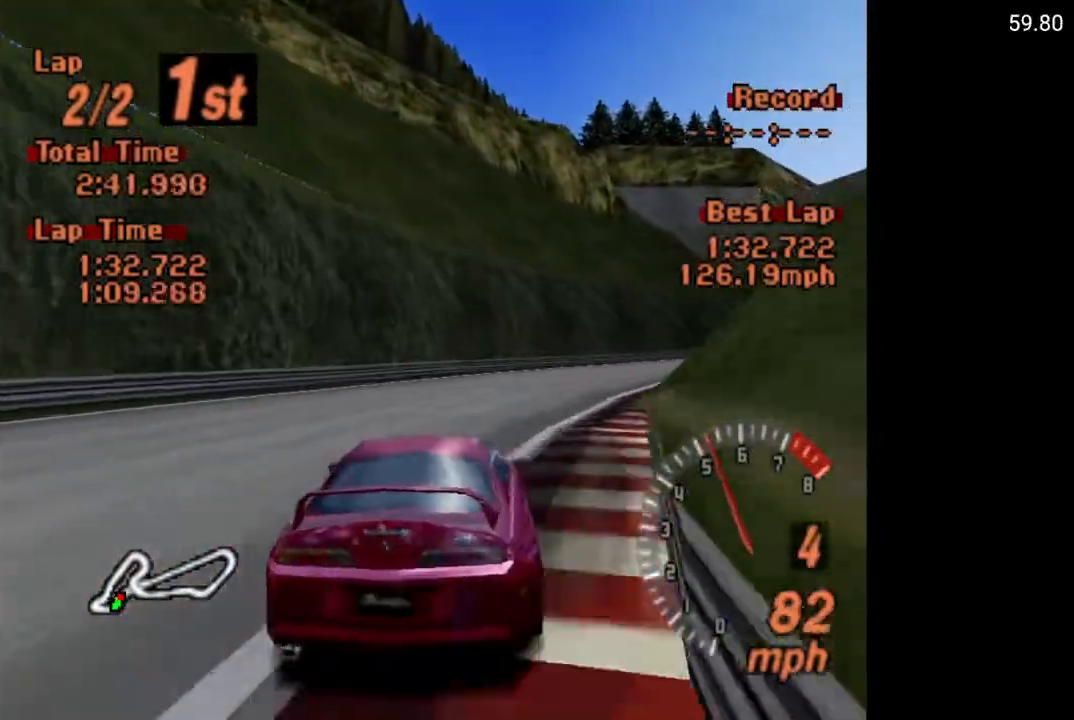
{"buttons": ["A", "DPAD_RIGHT"], "left_stick": "center", "right_stick": "center", "events": [[33, "DPAD_RIGHT", "up"], [367, "DPAD_RIGHT", "down"]]}
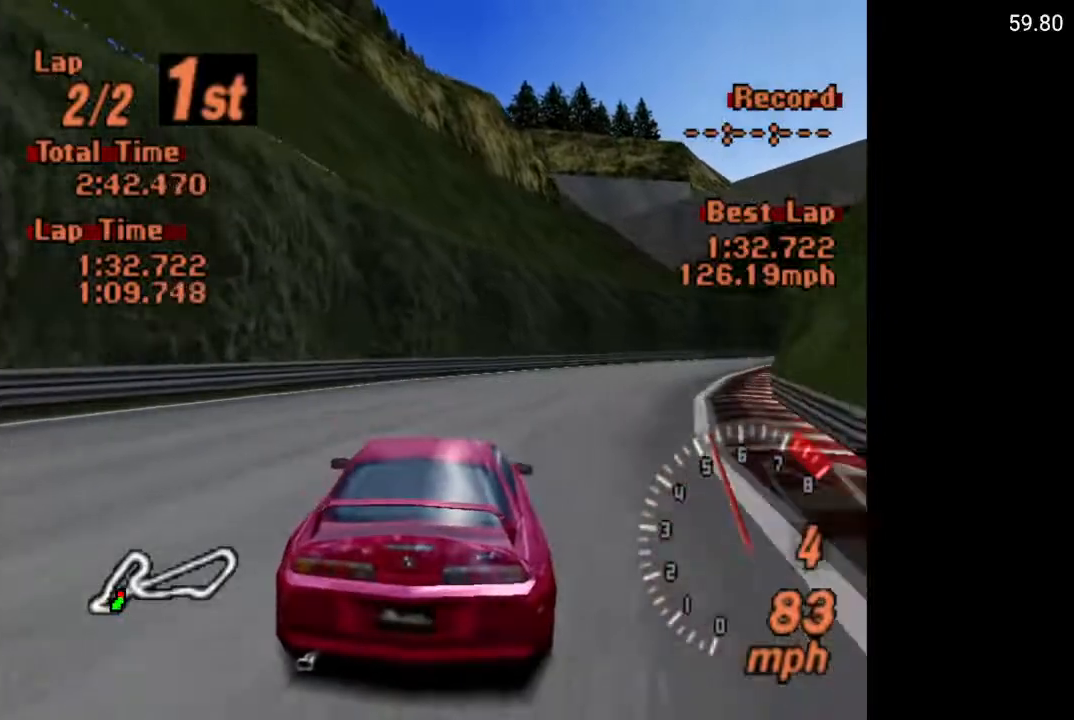
{"buttons": ["A", "DPAD_RIGHT"], "left_stick": "center", "right_stick": "center", "events": []}
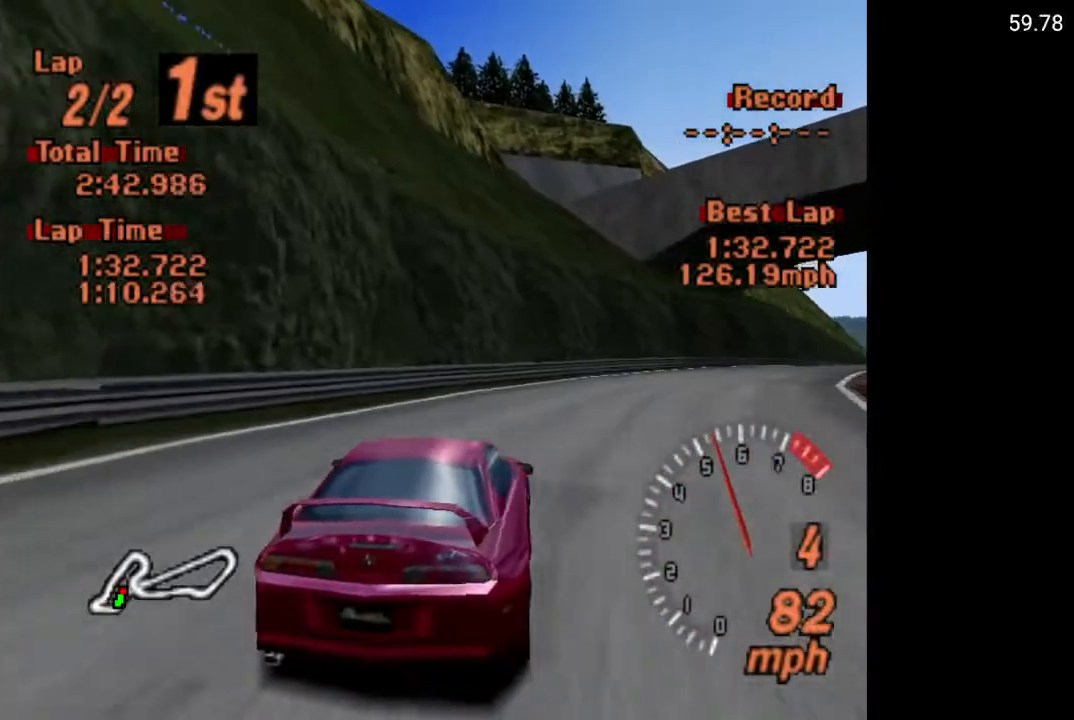
{"buttons": ["A", "DPAD_RIGHT"], "left_stick": "center", "right_stick": "center", "events": [[50, "DPAD_RIGHT", "up"], [267, "DPAD_RIGHT", "down"]]}
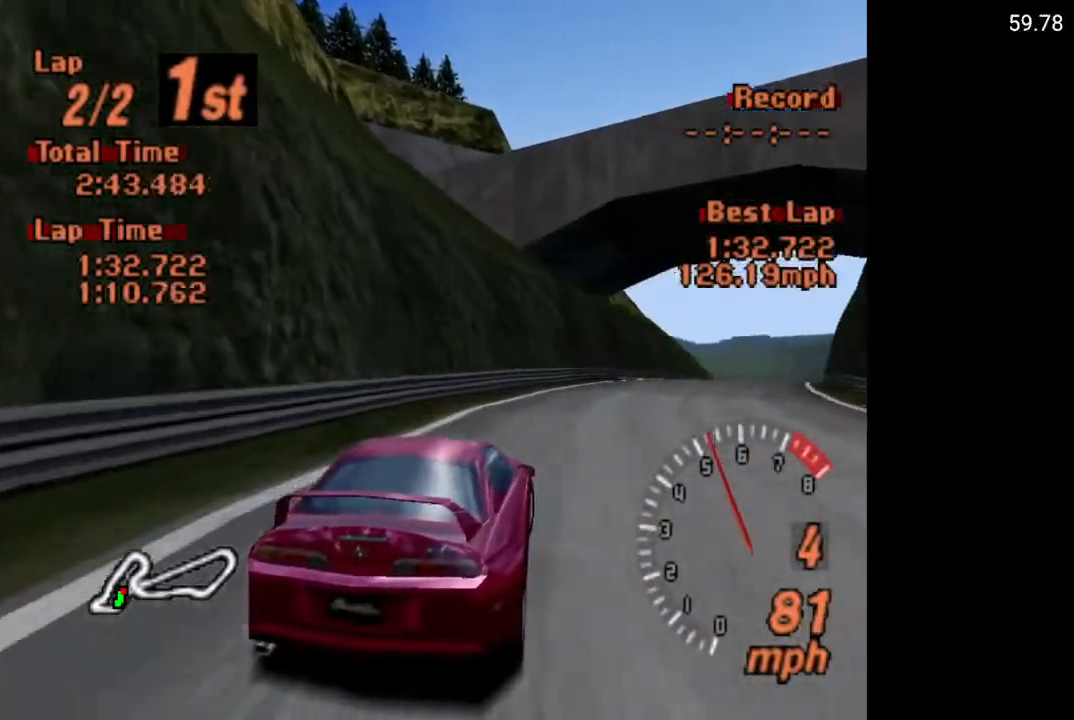
{"buttons": ["A"], "left_stick": "center", "right_stick": "center", "events": [[333, "DPAD_RIGHT", "up"]]}